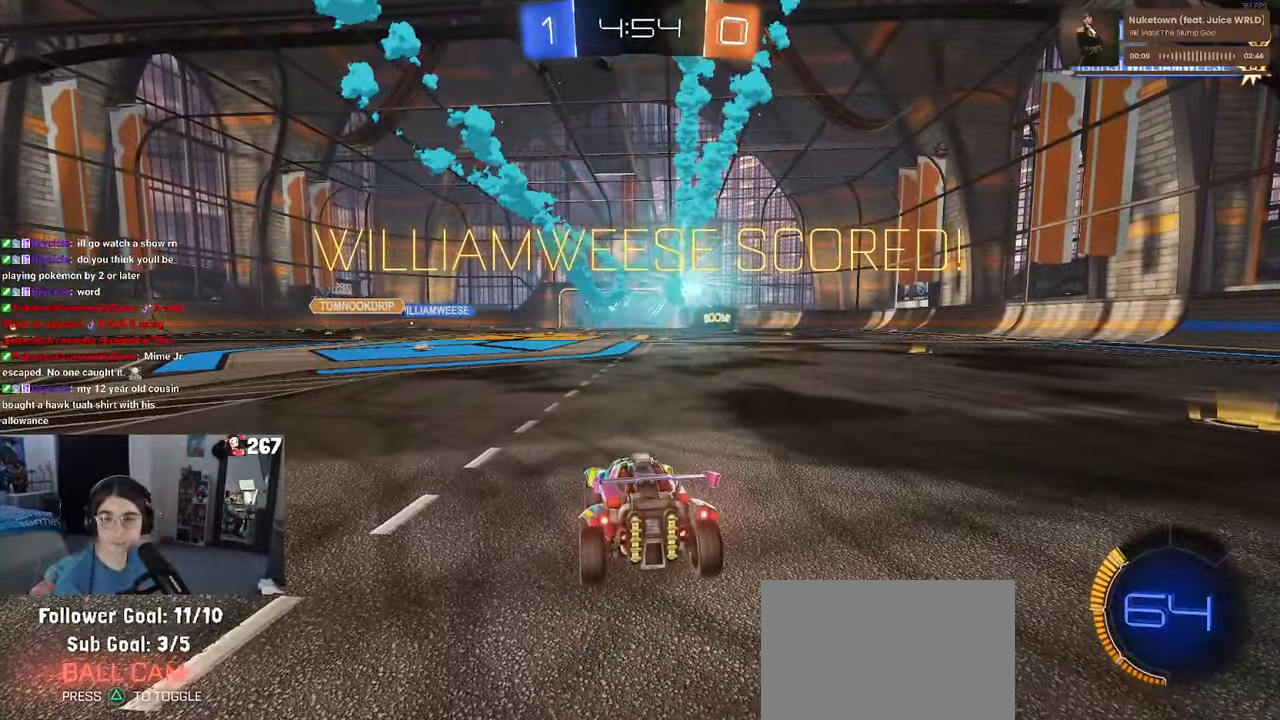
Gameplay with a controller (PlayStation layout); each line is a JSON object with the inputs held at the frame after it (dt_ms = milliseconds from this image to that frame). "events" lists button and stick changes between this image and that frame as [ms after this image, input, new state], when the widget could be followed in between. Not read: R2.
{"dt_ms": 500, "buttons": [], "left_stick": "center", "right_stick": "center", "events": []}
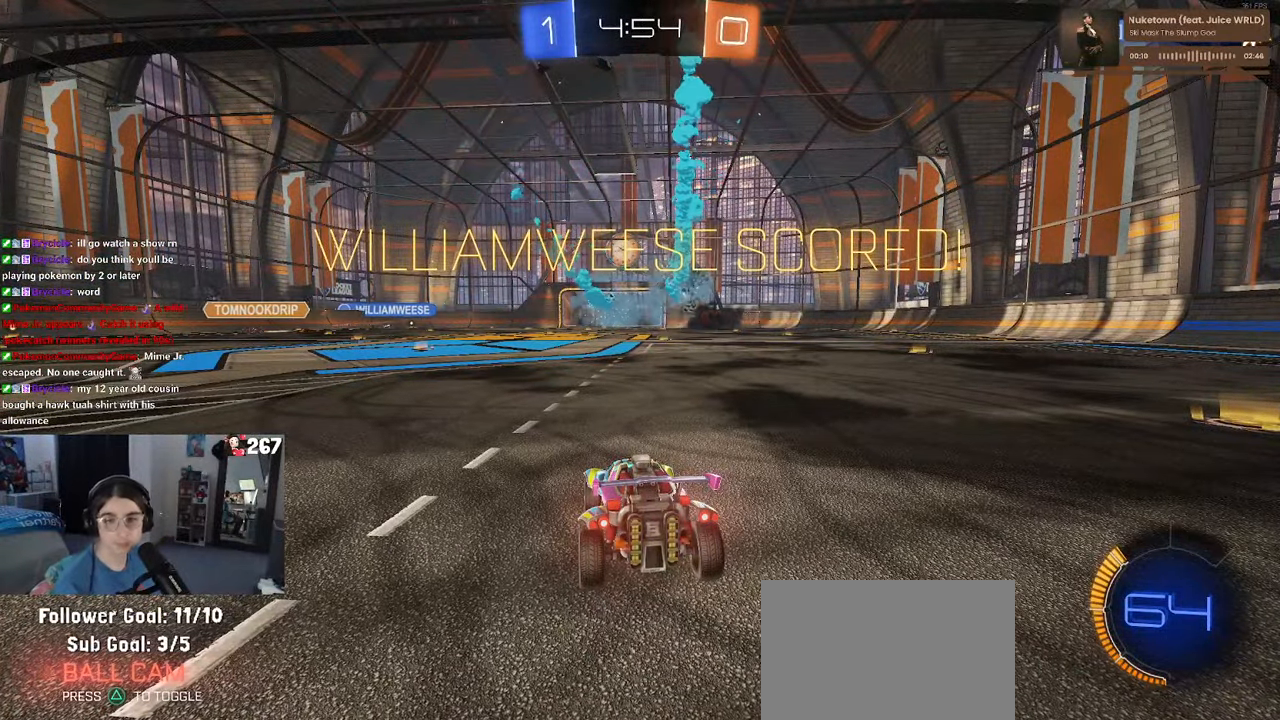
{"dt_ms": 500, "buttons": [], "left_stick": "center", "right_stick": "center", "events": [[366, "CROSS", "down"], [466, "CROSS", "up"]]}
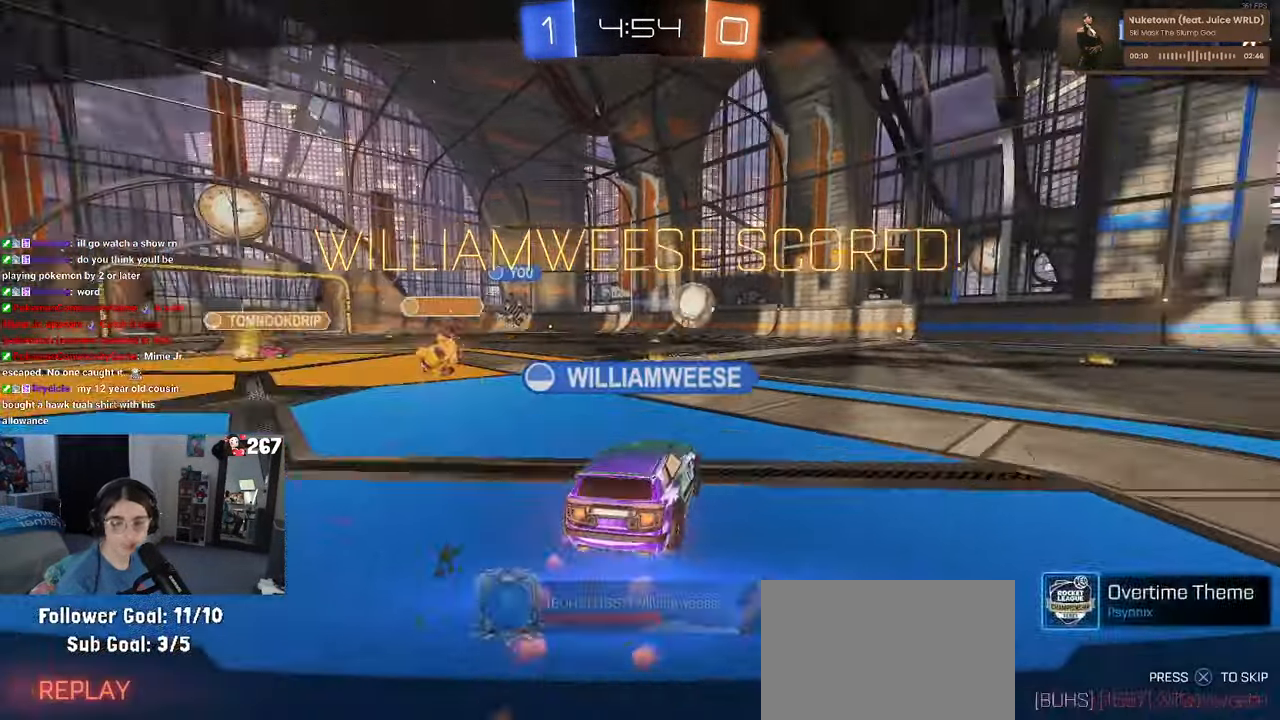
{"dt_ms": 1000, "buttons": ["CROSS"], "left_stick": "center", "right_stick": "center"}
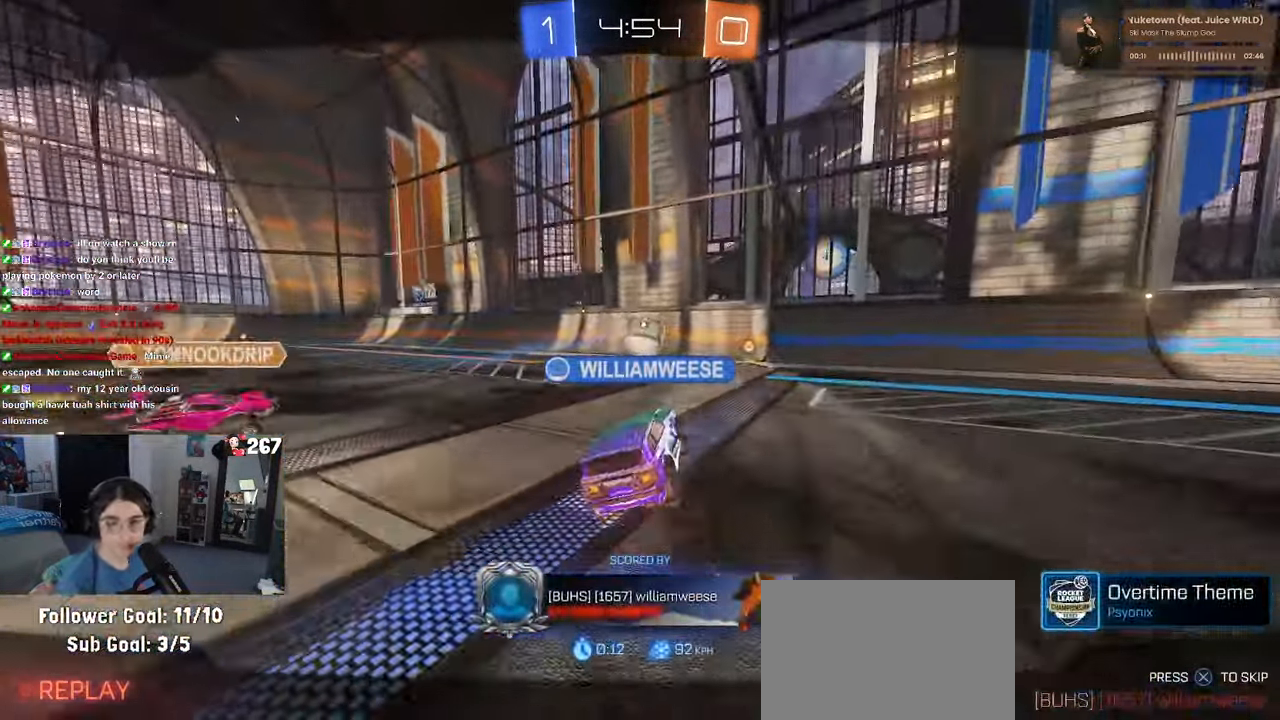
{"dt_ms": 500, "buttons": ["CROSS"], "left_stick": "center", "right_stick": "center"}
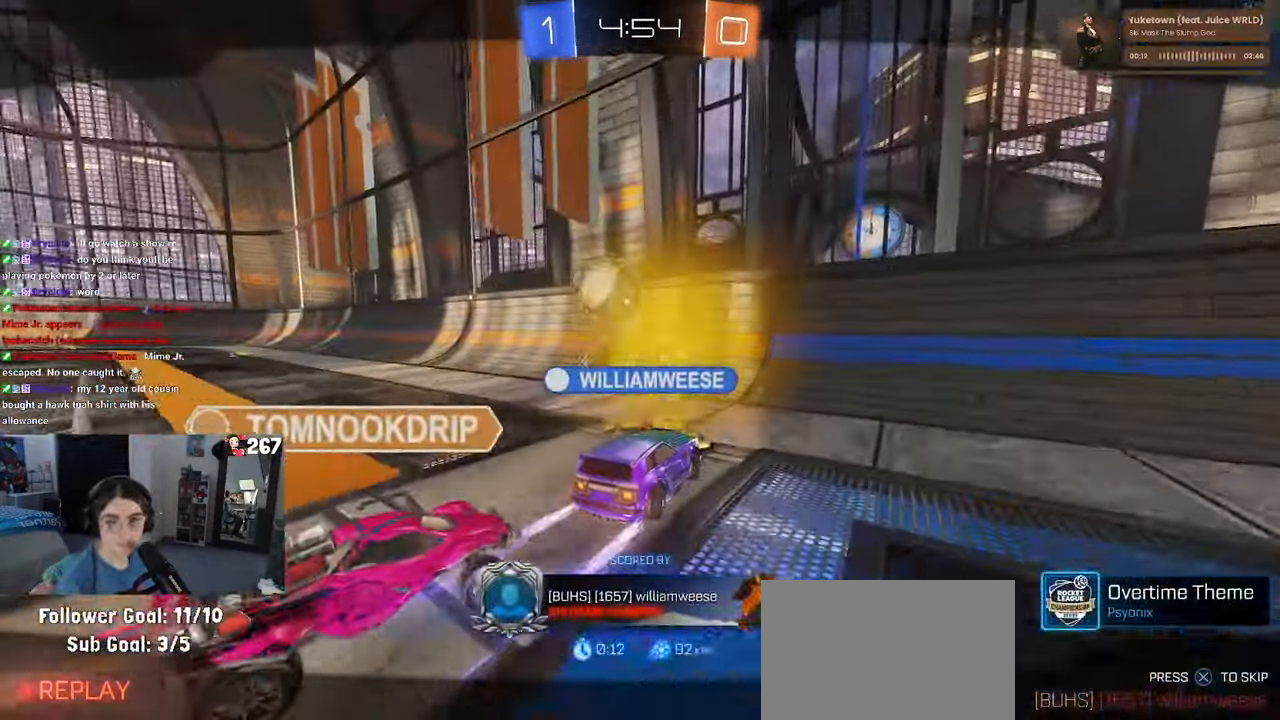
{"dt_ms": 500, "buttons": ["CROSS"], "left_stick": "center", "right_stick": "center", "events": [[166, "CROSS", "up"], [233, "CROSS", "down"], [383, "CROSS", "up"], [467, "CROSS", "down"]]}
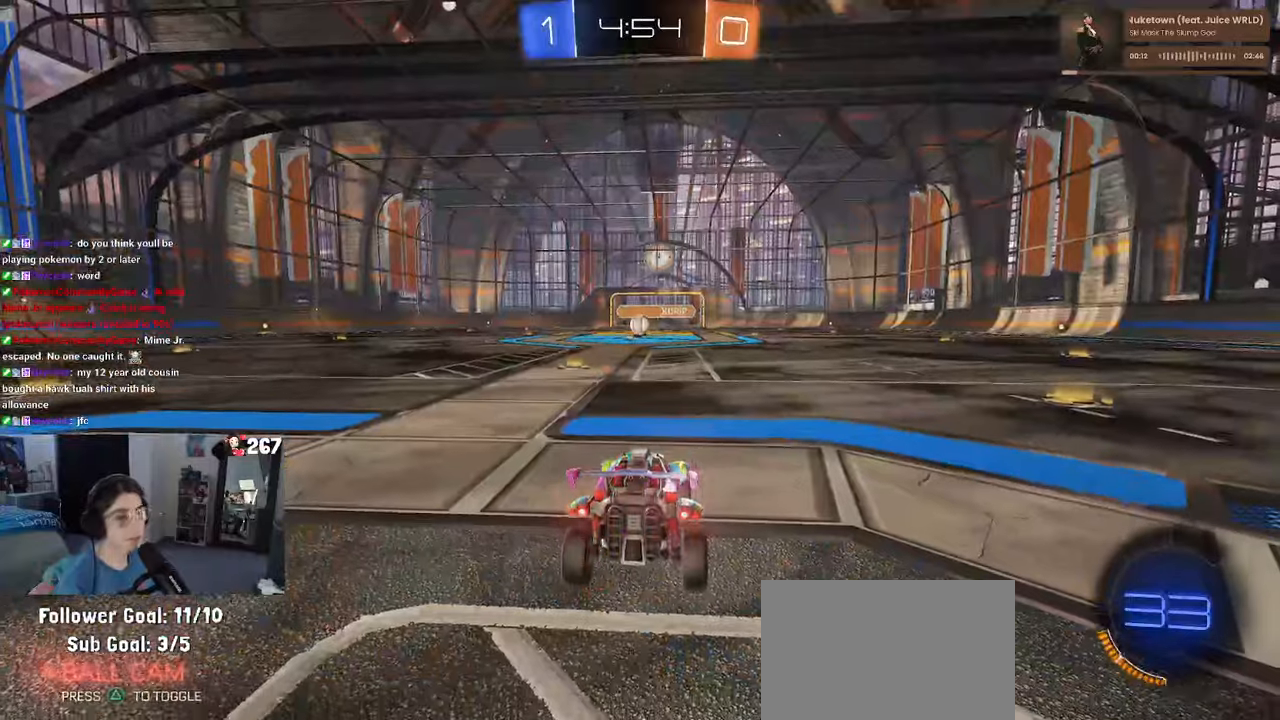
{"dt_ms": 500, "buttons": [], "left_stick": "center", "right_stick": "center", "events": [[117, "CROSS", "up"], [367, "TRIANGLE", "down"], [417, "TRIANGLE", "up"]]}
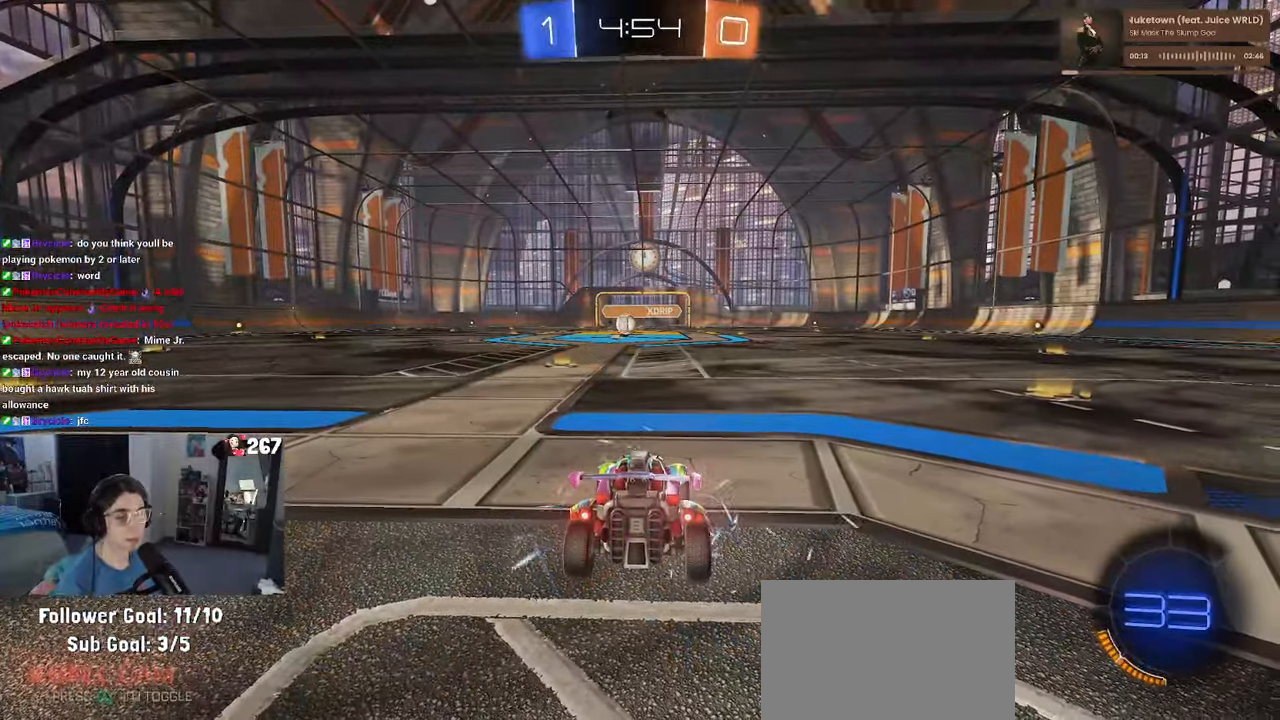
{"dt_ms": 500, "buttons": [], "left_stick": "center", "right_stick": "center", "events": [[17, "TRIANGLE", "down"], [67, "TRIANGLE", "up"]]}
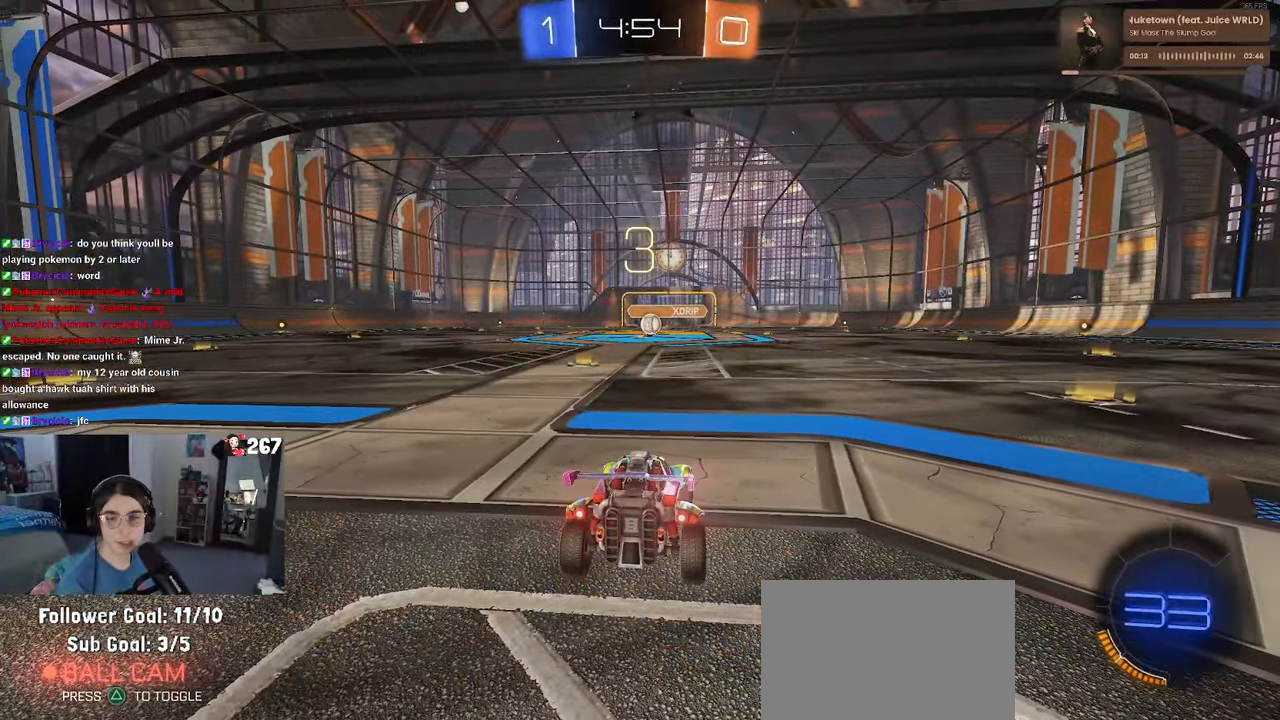
{"dt_ms": 500, "buttons": [], "left_stick": "center", "right_stick": "center", "events": [[17, "right_stick", "left"], [500, "right_stick", "center"]]}
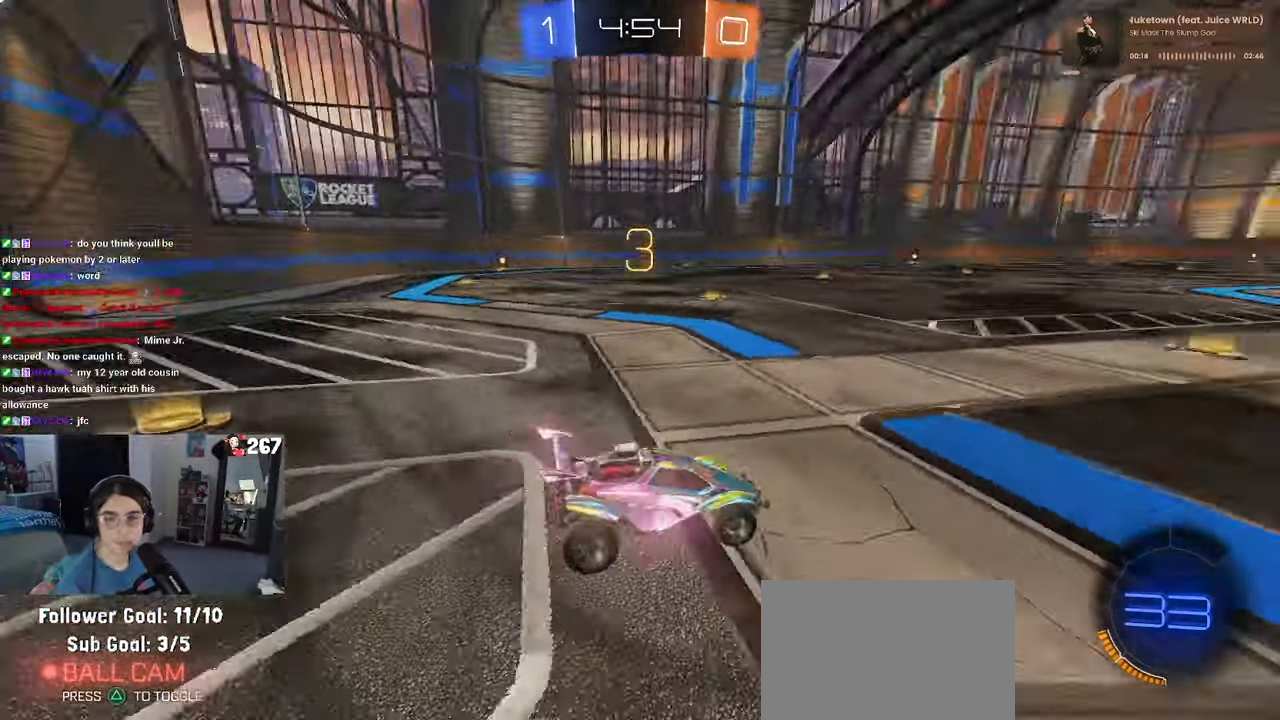
{"dt_ms": 500, "buttons": [], "left_stick": "center", "right_stick": "center", "events": [[183, "TRIANGLE", "down"], [250, "TRIANGLE", "up"], [333, "TRIANGLE", "down"], [417, "TRIANGLE", "up"]]}
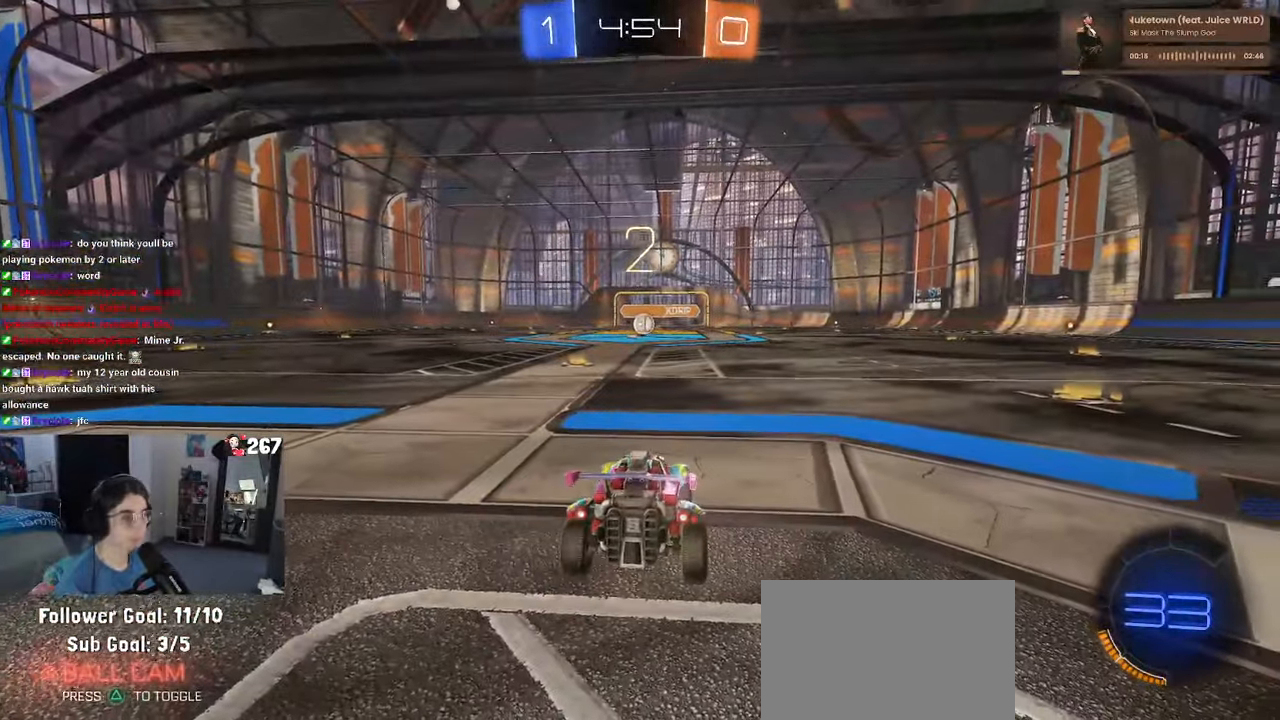
{"dt_ms": 500, "buttons": [], "left_stick": "center", "right_stick": "center", "events": []}
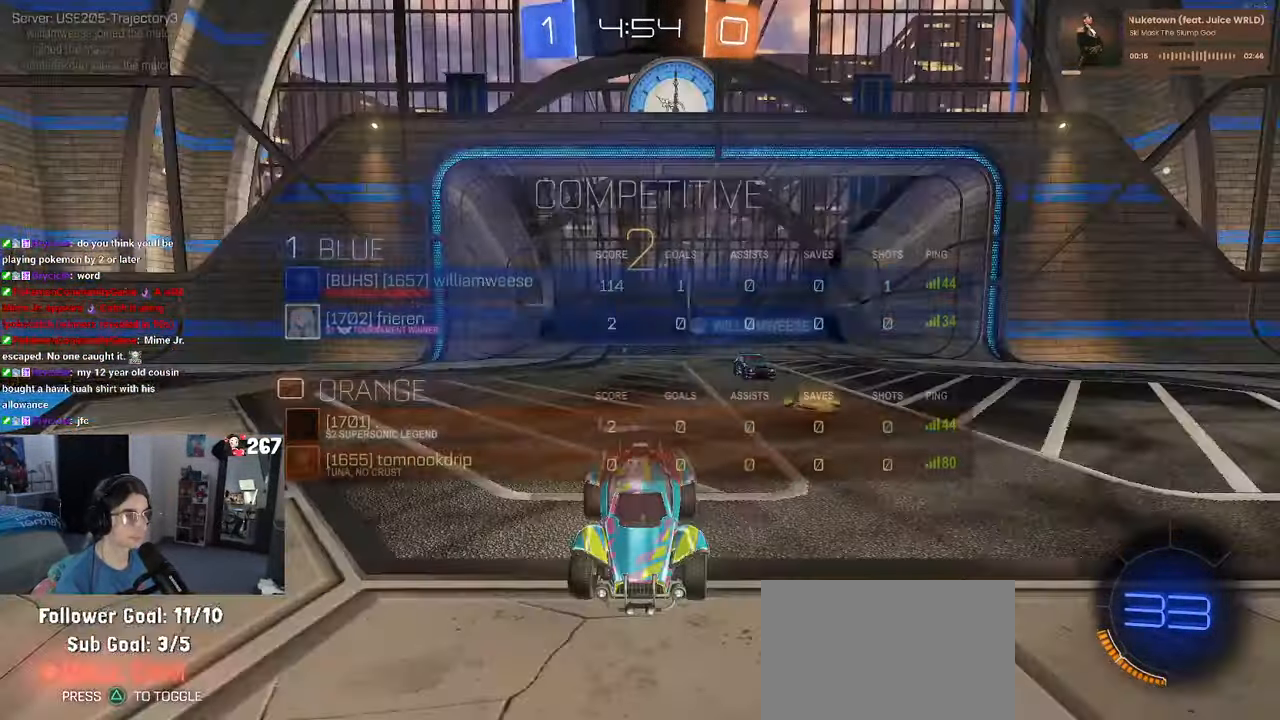
{"dt_ms": 500, "buttons": [], "left_stick": "center", "right_stick": "center", "events": [[17, "R3", "down"], [83, "R3", "up"], [167, "R3", "down"], [233, "R3", "up"]]}
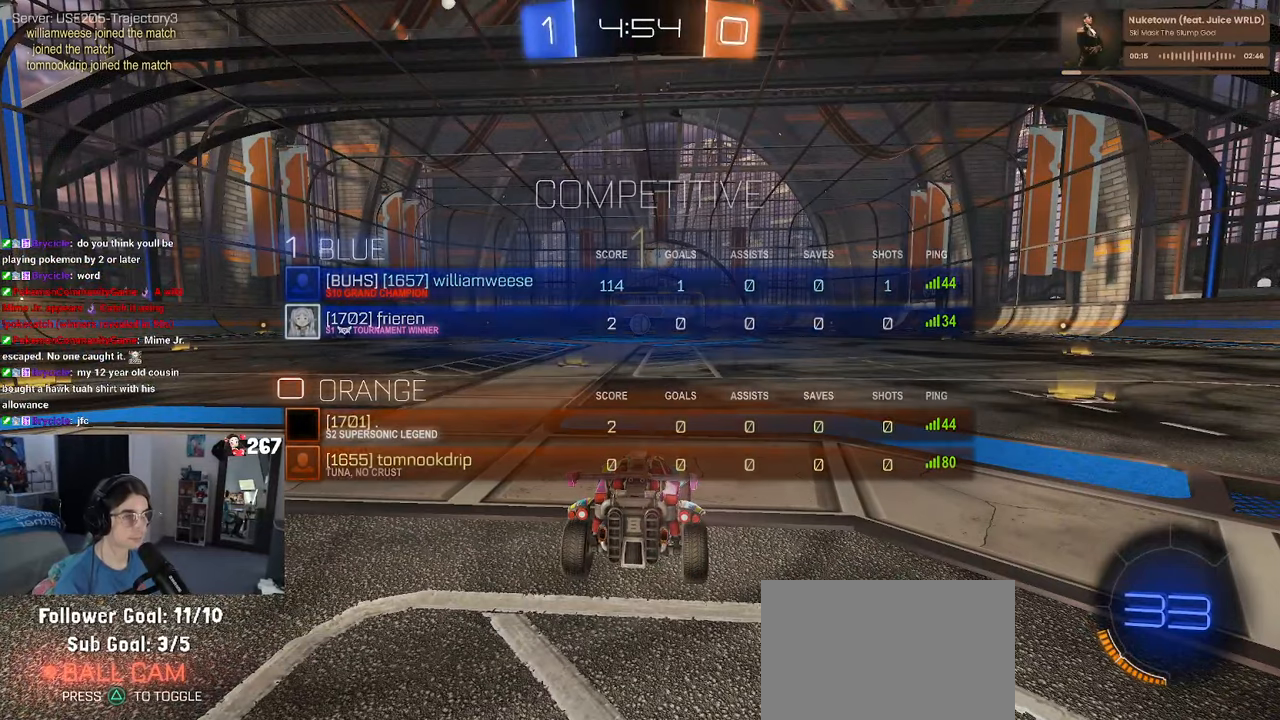
{"dt_ms": 500, "buttons": ["R1"], "left_stick": "center", "right_stick": "center", "events": [[450, "R1", "down"]]}
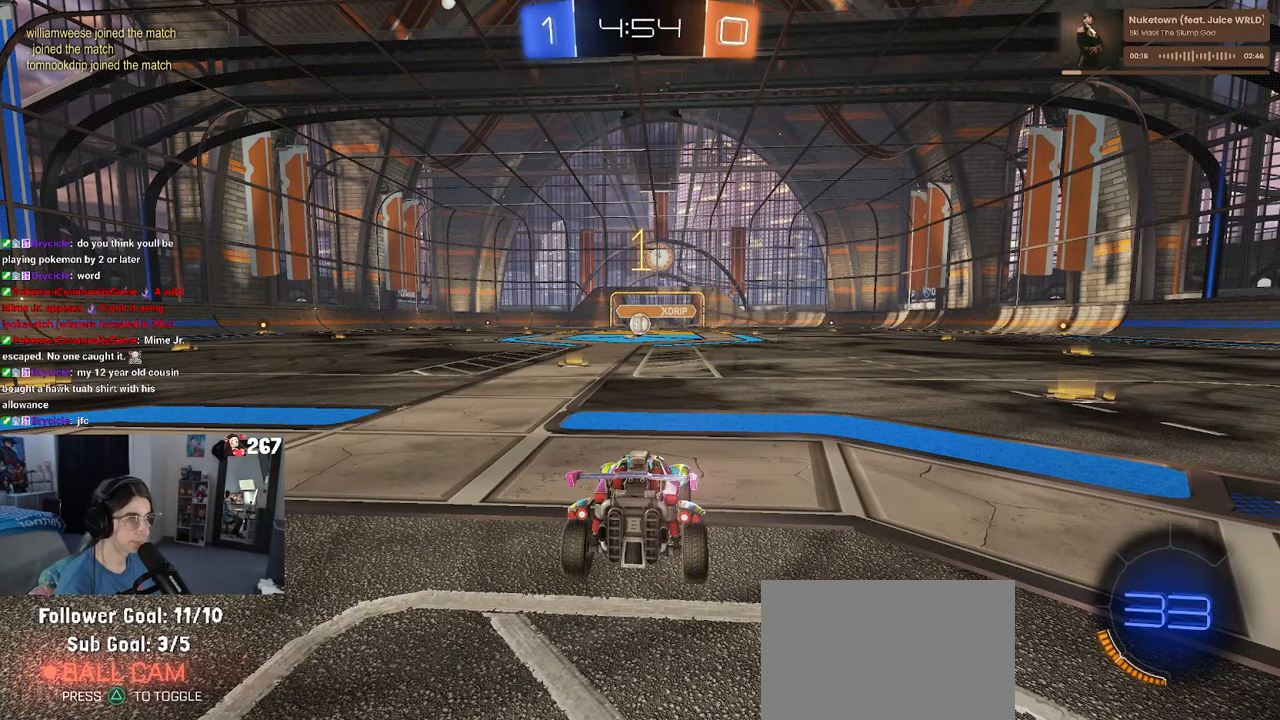
{"dt_ms": 500, "buttons": ["R1"], "left_stick": "center", "right_stick": "center", "events": [[283, "left_stick", "left"], [450, "left_stick", "center"]]}
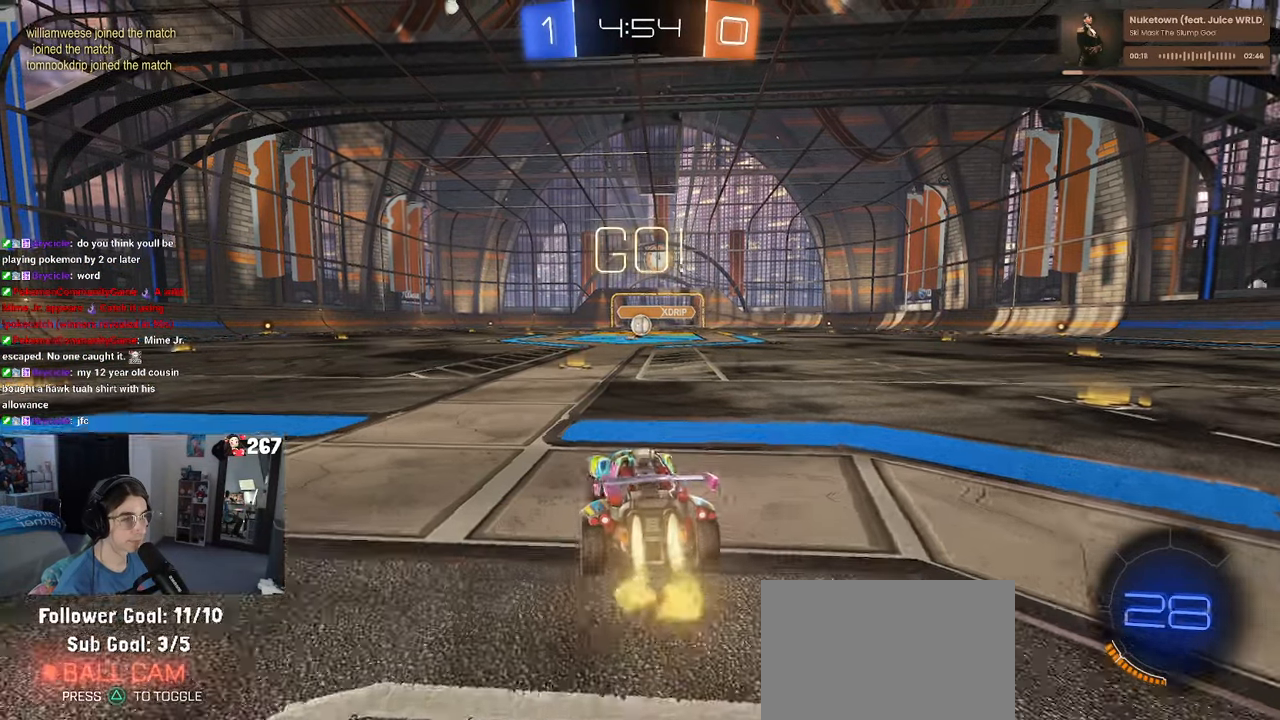
{"dt_ms": 500, "buttons": ["CROSS", "SQUARE", "R1"], "left_stick": "up-left", "right_stick": "center", "events": [[167, "left_stick", "right"], [300, "CROSS", "down"], [383, "left_stick", "up-left"], [400, "CROSS", "up"], [450, "CROSS", "down"], [500, "SQUARE", "down"]]}
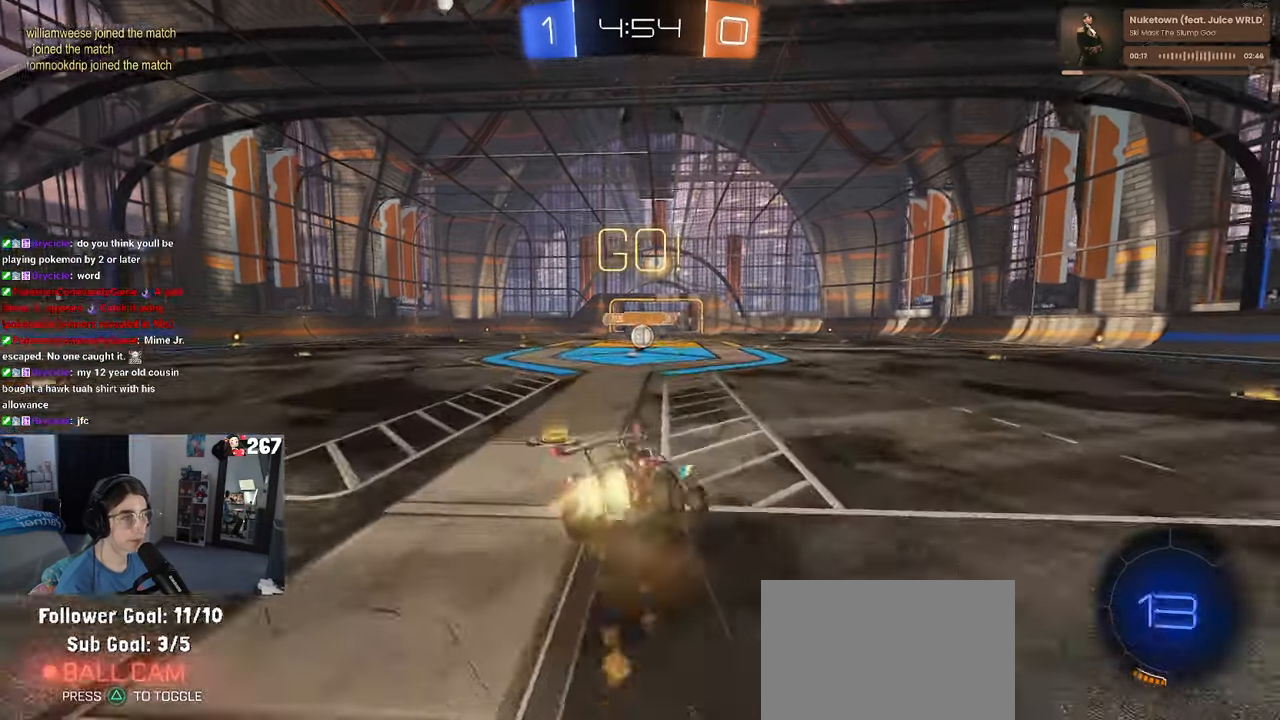
{"dt_ms": 500, "buttons": ["SQUARE", "R1"], "left_stick": "down-left", "right_stick": "center", "events": [[33, "CROSS", "up"], [33, "left_stick", "down"], [267, "left_stick", "down-left"]]}
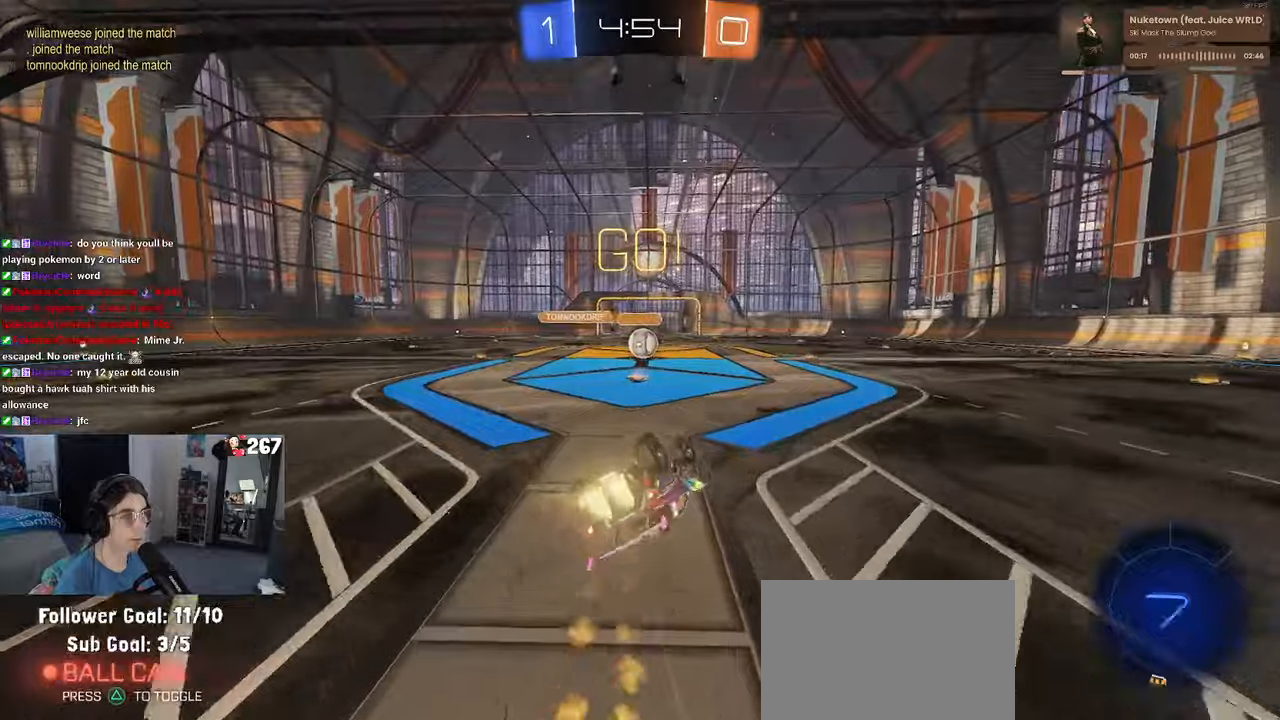
{"dt_ms": 500, "buttons": [], "left_stick": "center", "right_stick": "center", "events": [[450, "left_stick", "center"], [500, "R1", "up"], [500, "SQUARE", "up"]]}
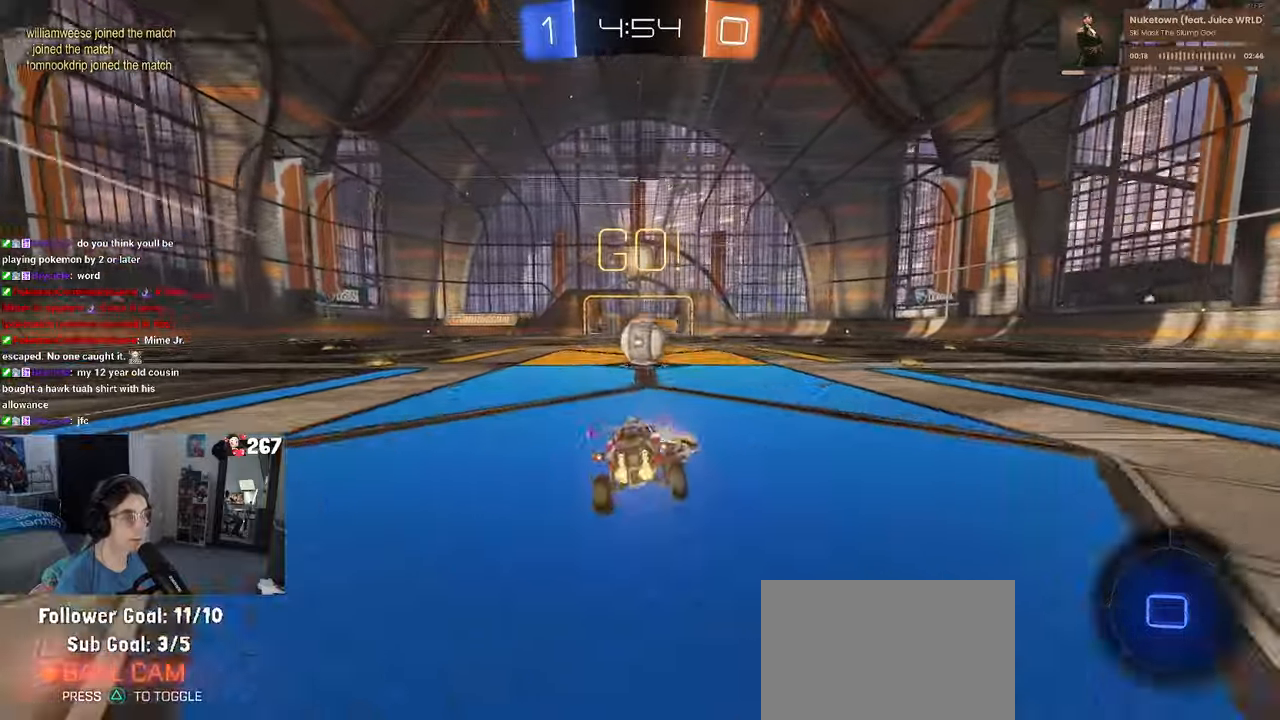
{"dt_ms": 500, "buttons": ["CROSS"], "left_stick": "right", "right_stick": "center", "events": [[200, "CROSS", "down"], [317, "CROSS", "up"], [417, "left_stick", "up"], [450, "CROSS", "down"], [500, "left_stick", "right"]]}
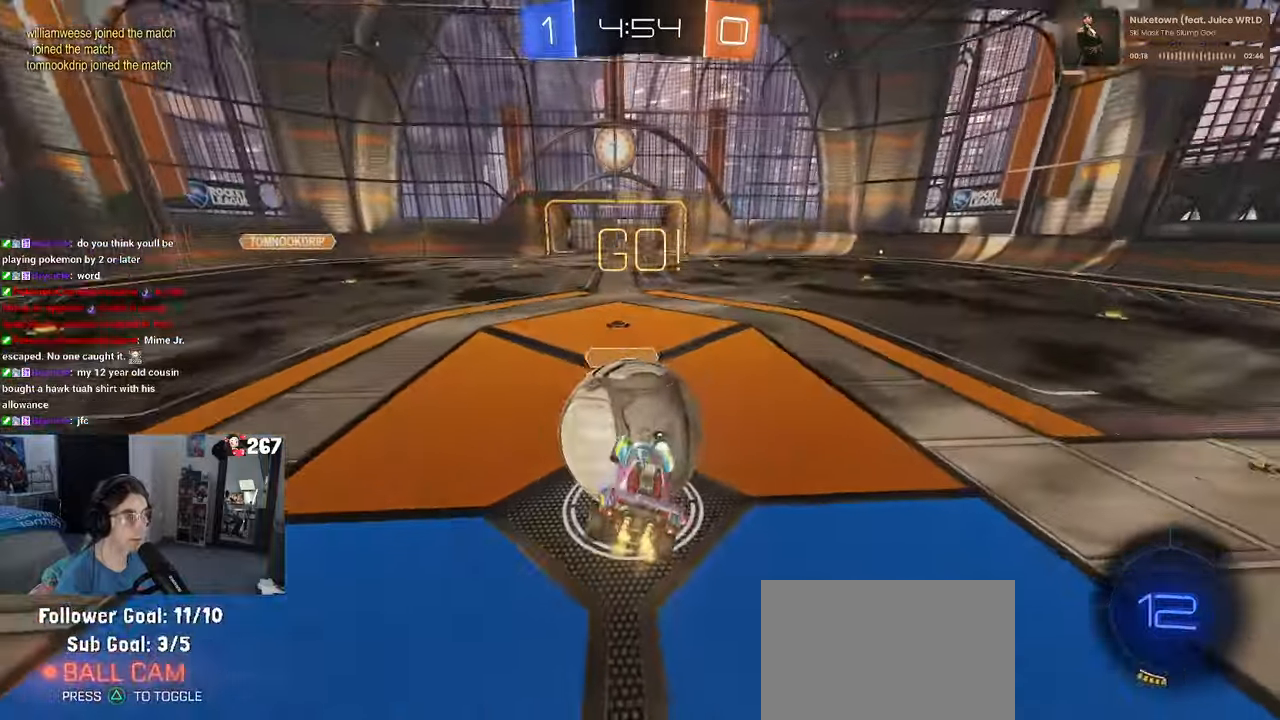
{"dt_ms": 500, "buttons": ["SQUARE"], "left_stick": "right", "right_stick": "center", "events": [[50, "SQUARE", "down"], [117, "CROSS", "up"]]}
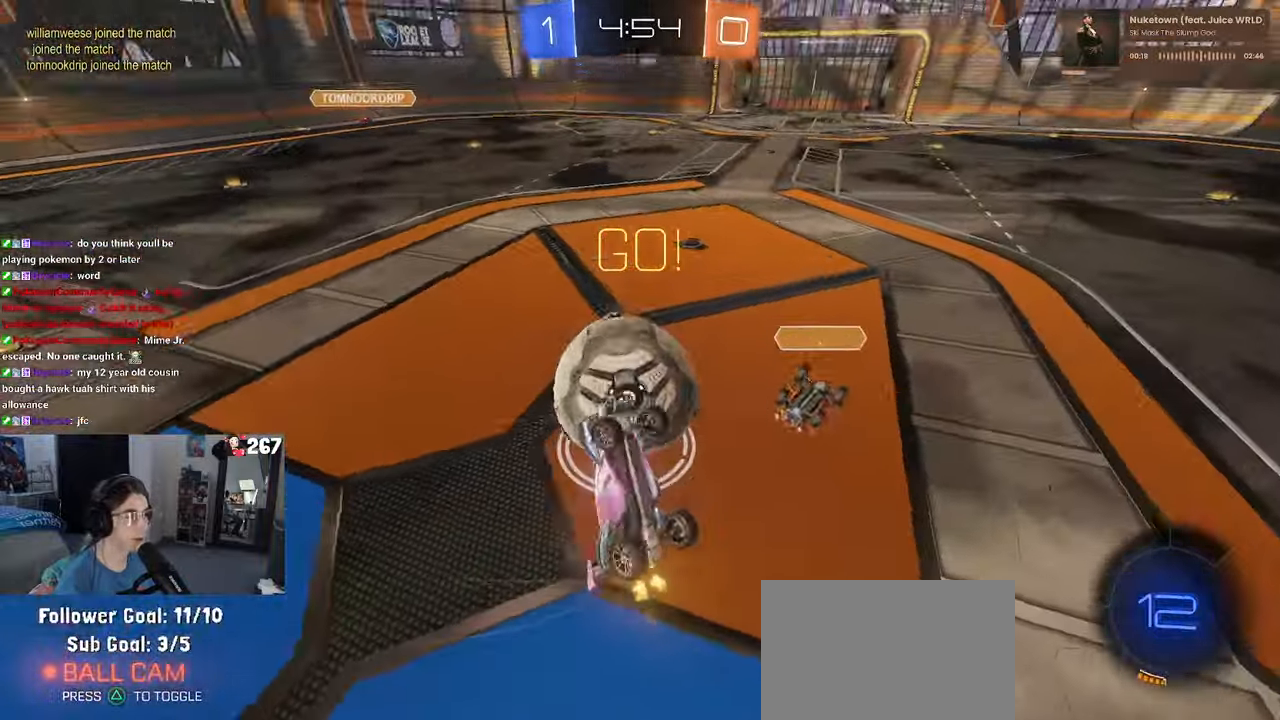
{"dt_ms": 500, "buttons": [], "left_stick": "right", "right_stick": "center", "events": [[184, "SQUARE", "up"], [184, "left_stick", "up-right"], [400, "left_stick", "center"], [500, "left_stick", "right"]]}
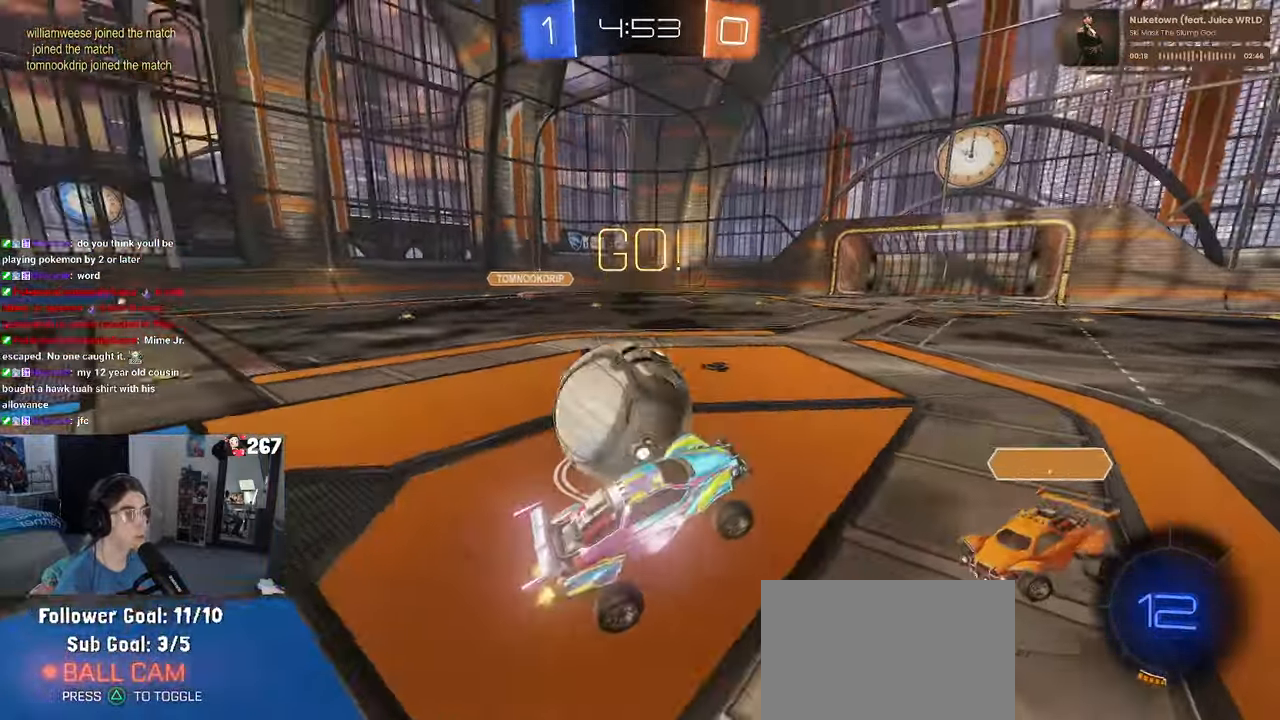
{"dt_ms": 500, "buttons": [], "left_stick": "right", "right_stick": "center", "events": []}
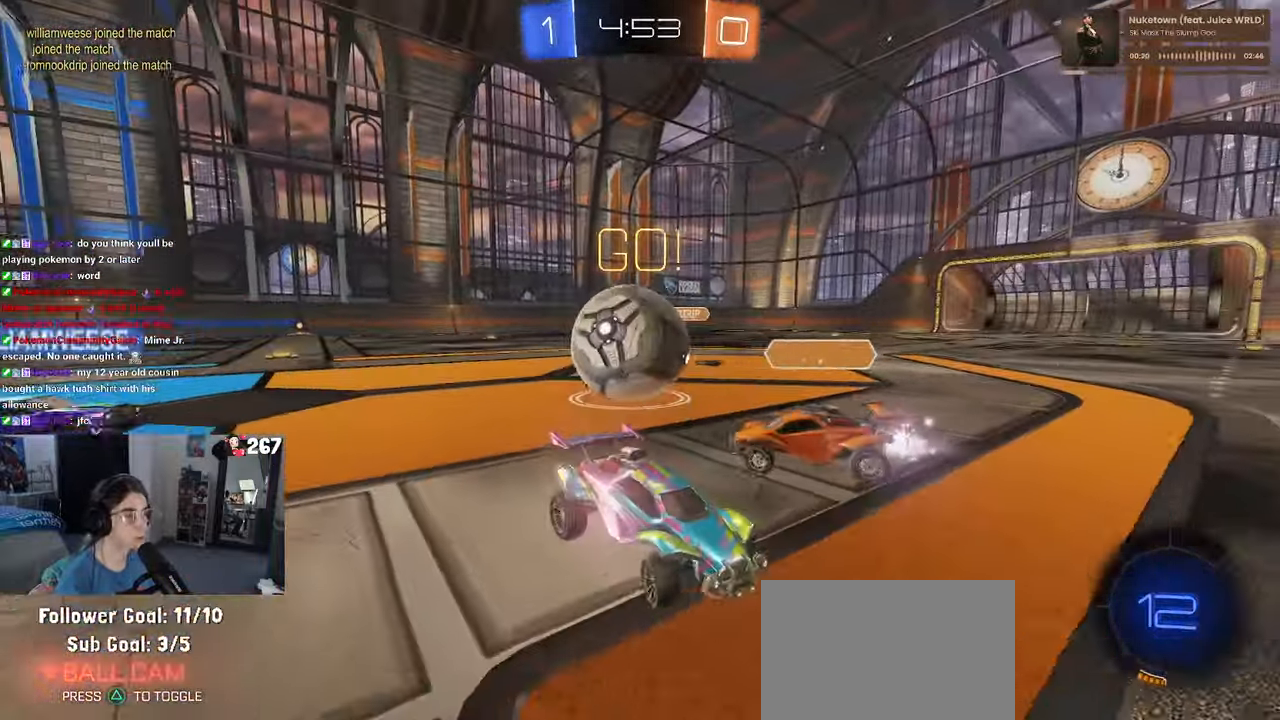
{"dt_ms": 500, "buttons": [], "left_stick": "center", "right_stick": "center", "events": [[117, "left_stick", "center"]]}
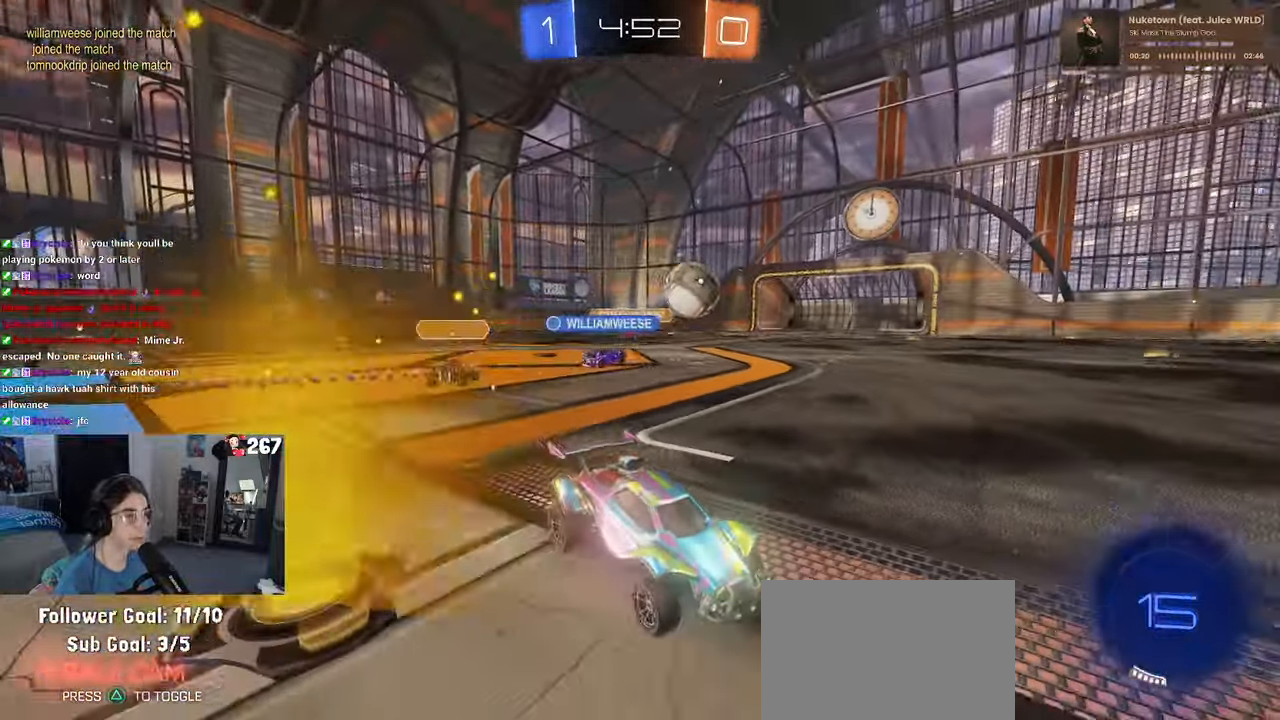
{"dt_ms": 500, "buttons": ["TRIANGLE", "R1"], "left_stick": "center", "right_stick": "center"}
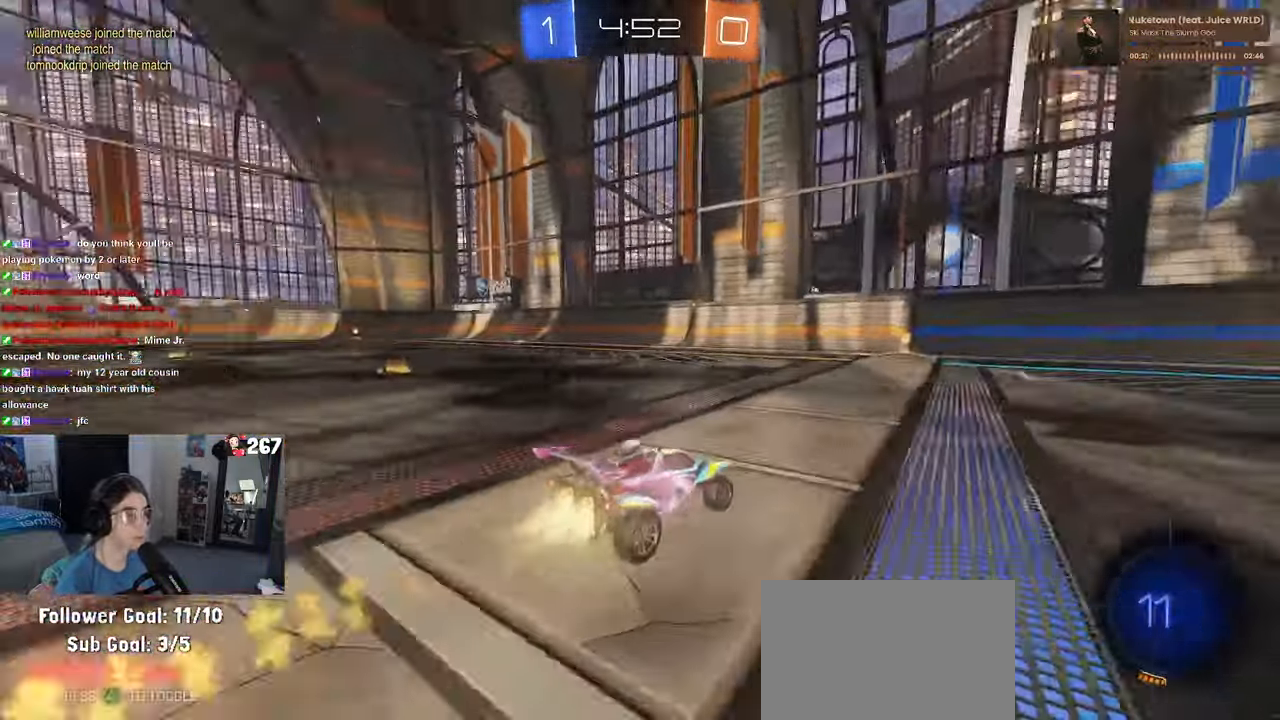
{"dt_ms": 500, "buttons": [], "left_stick": "center", "right_stick": "center", "events": [[84, "TRIANGLE", "up"], [317, "R1", "up"]]}
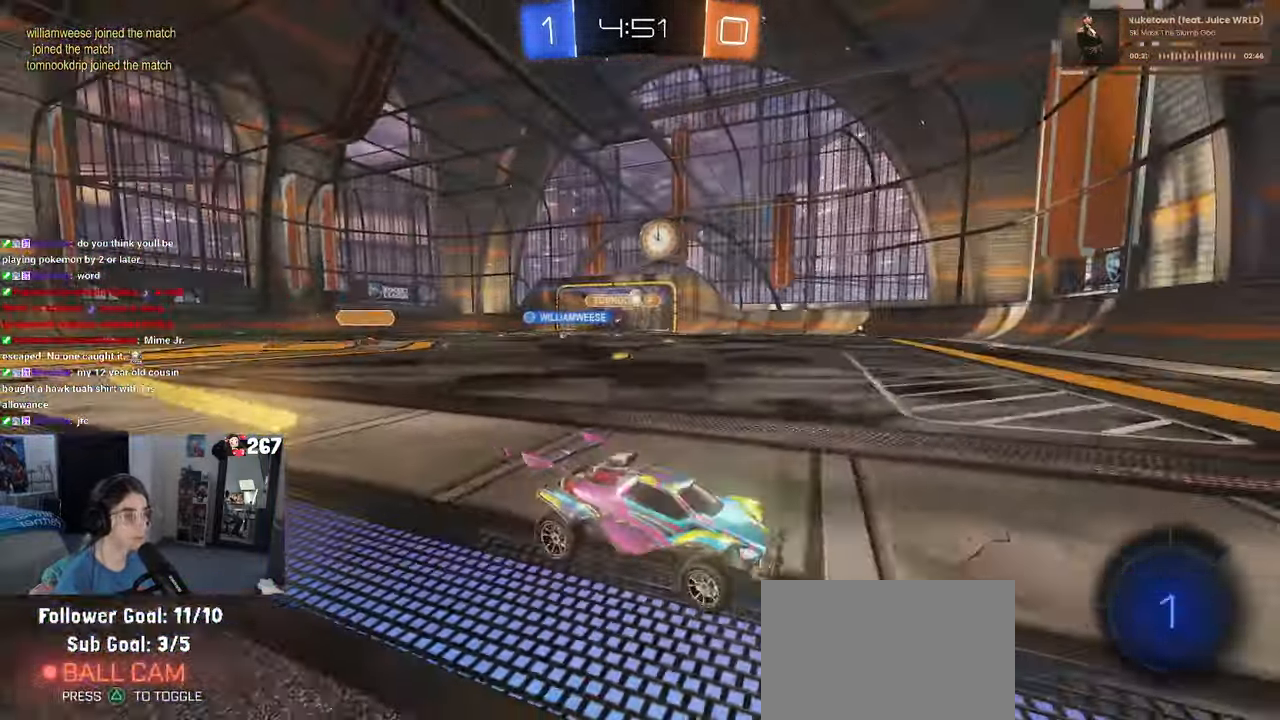
{"dt_ms": 500, "buttons": [], "left_stick": "left", "right_stick": "center", "events": [[100, "left_stick", "left"], [167, "SQUARE", "down"], [267, "SQUARE", "up"]]}
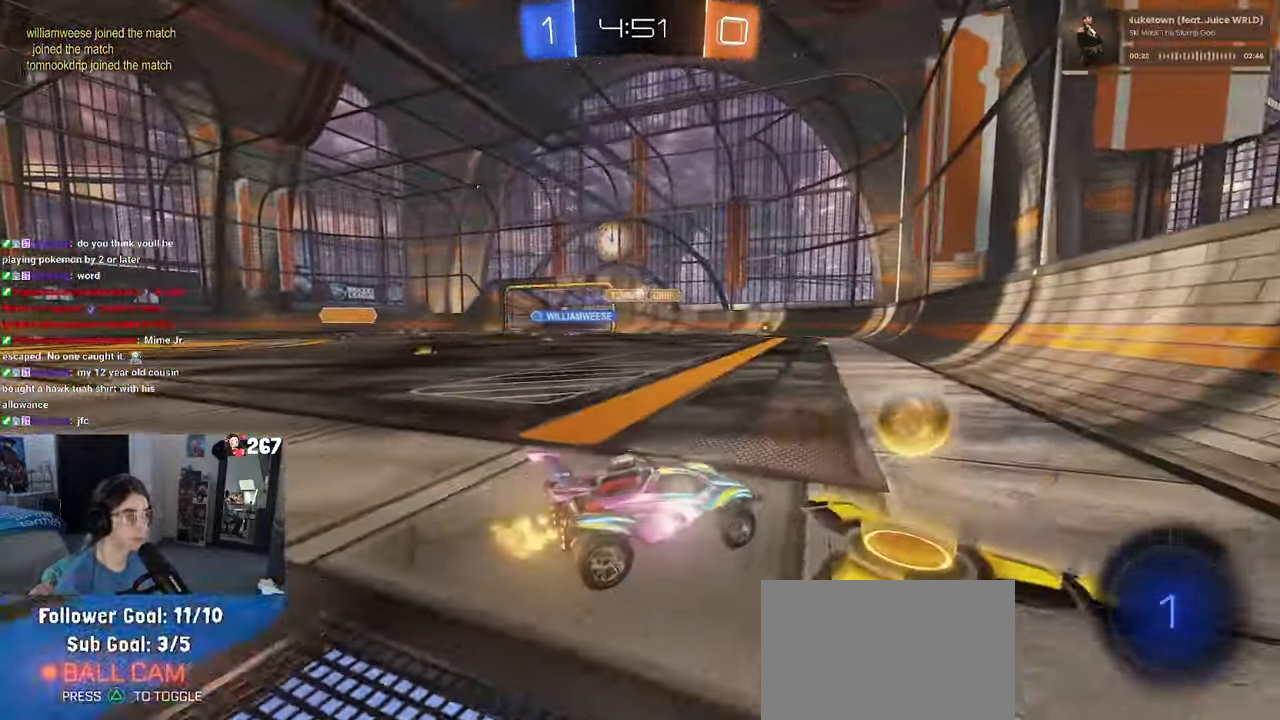
{"dt_ms": 500, "buttons": [], "left_stick": "center", "right_stick": "center", "events": [[50, "left_stick", "center"], [167, "left_stick", "left"], [367, "left_stick", "center"]]}
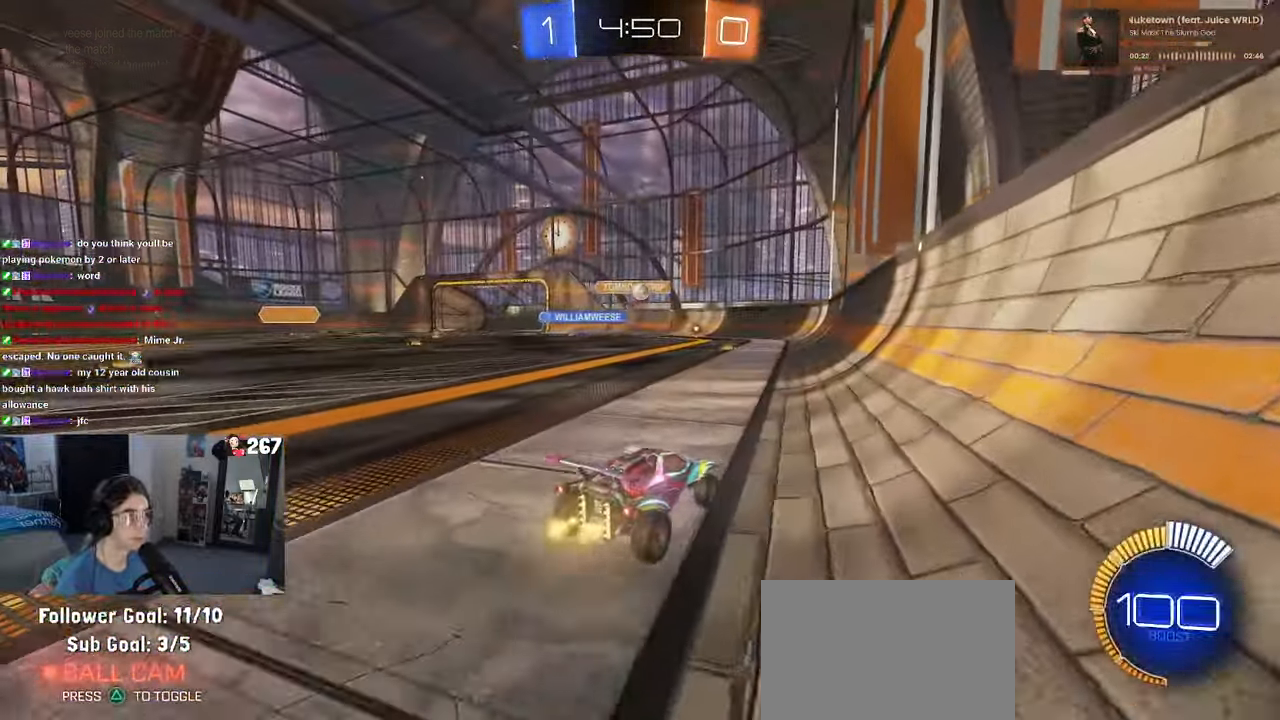
{"dt_ms": 500, "buttons": [], "left_stick": "left", "right_stick": "center", "events": [[316, "left_stick", "left"]]}
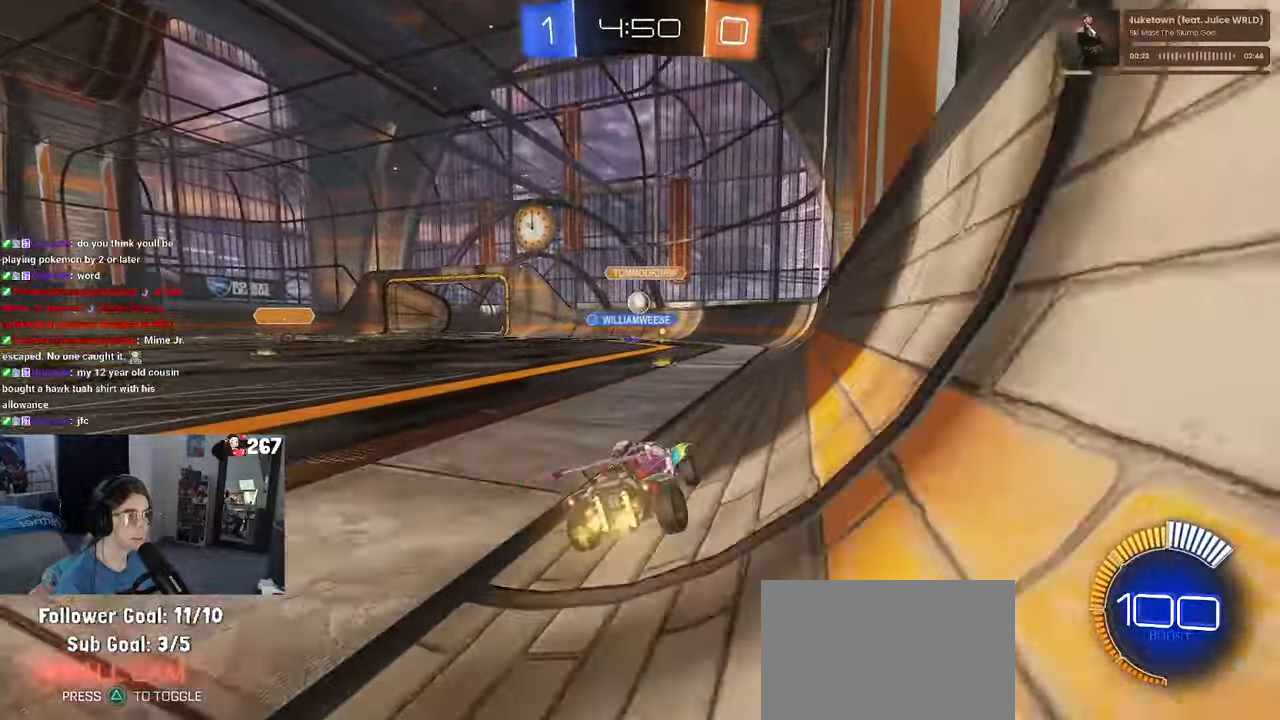
{"dt_ms": 500, "buttons": [], "left_stick": "left", "right_stick": "center", "events": [[50, "left_stick", "center"], [483, "left_stick", "left"]]}
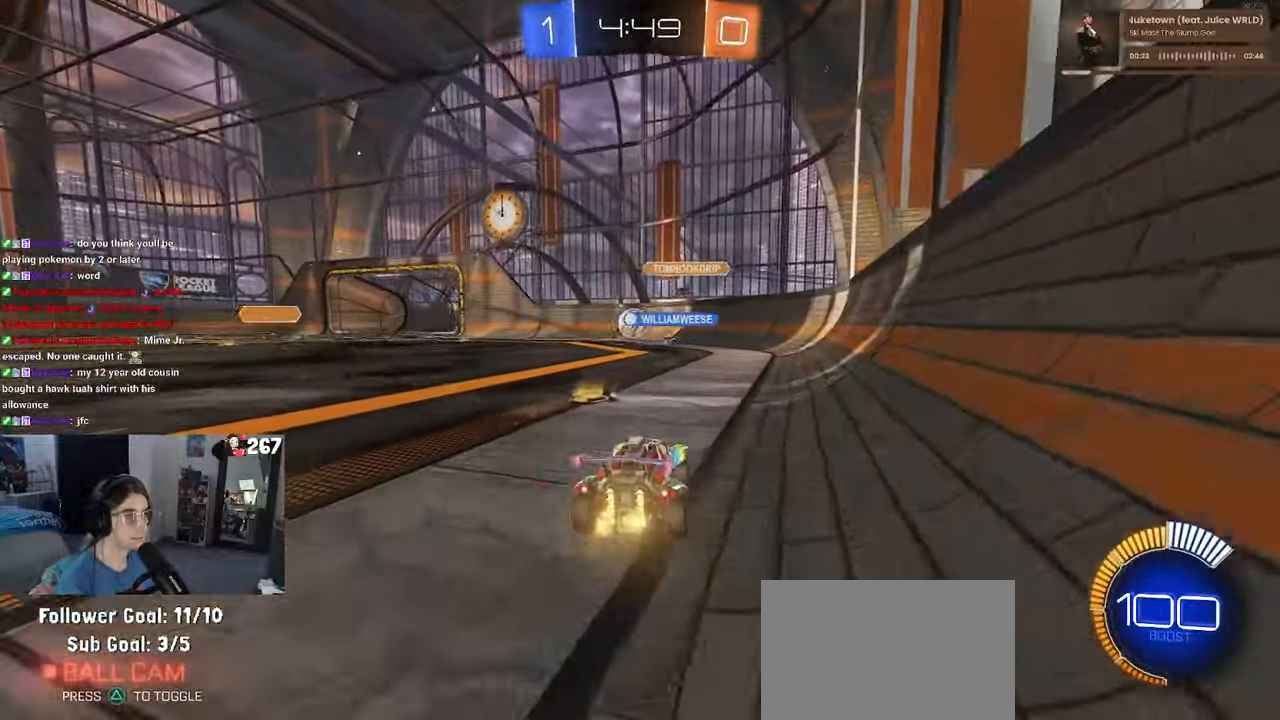
{"dt_ms": 500, "buttons": ["R1"], "left_stick": "left", "right_stick": "center", "events": [[66, "L2", "down"], [233, "L2", "up"], [366, "R1", "down"]]}